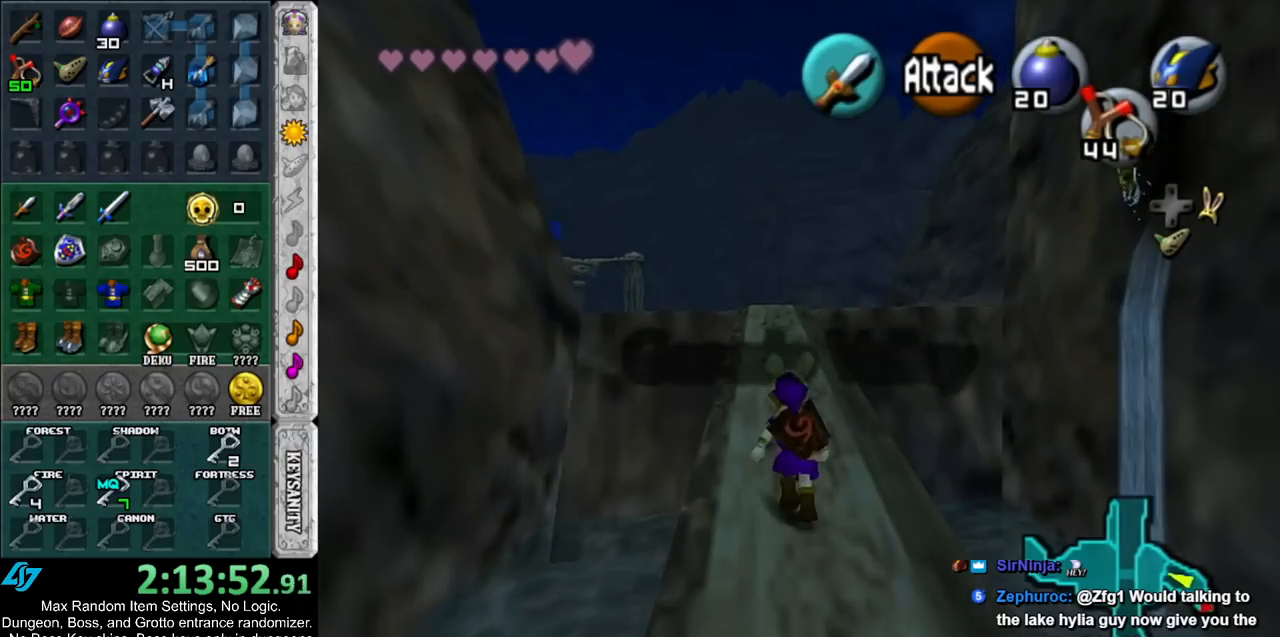
Gameplay with a controller (Nintendo layout); each line is a JSON object with the inputs held at the frame after it. "events" lists button and stick changes between this image and that frame as [ms after this image, input, new state], when the widget could be followed in between. Not read: L3 R3.
{"buttons": [], "left_stick": "up", "right_stick": "center", "events": []}
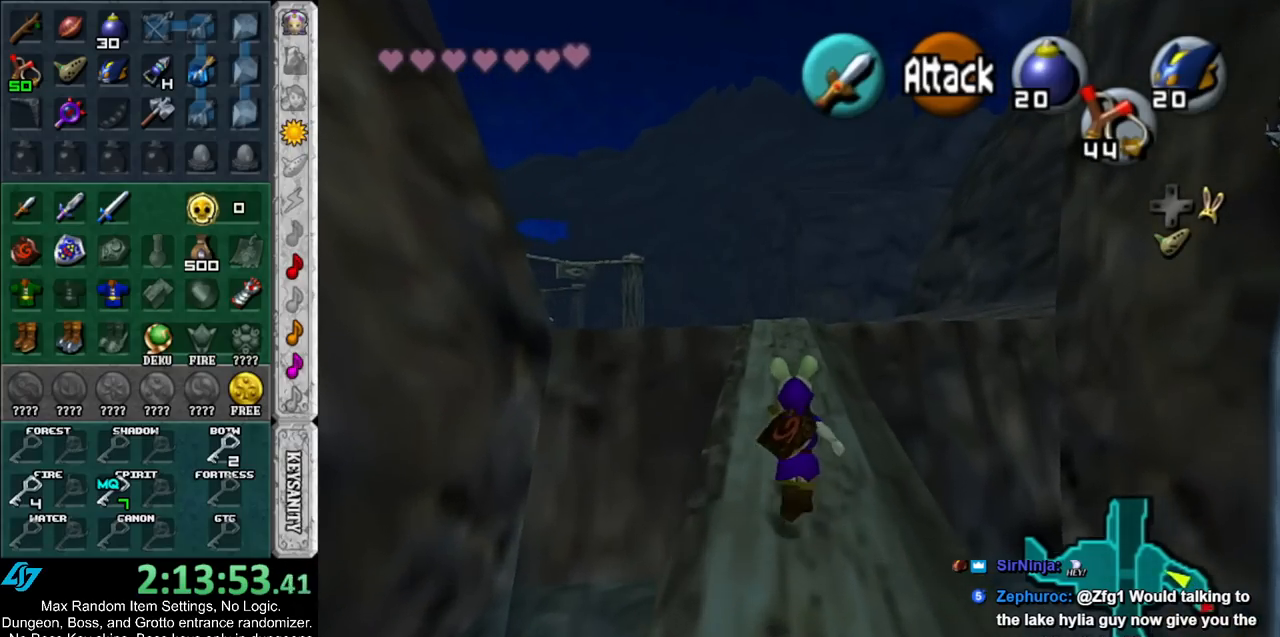
{"buttons": [], "left_stick": "up", "right_stick": "center", "events": []}
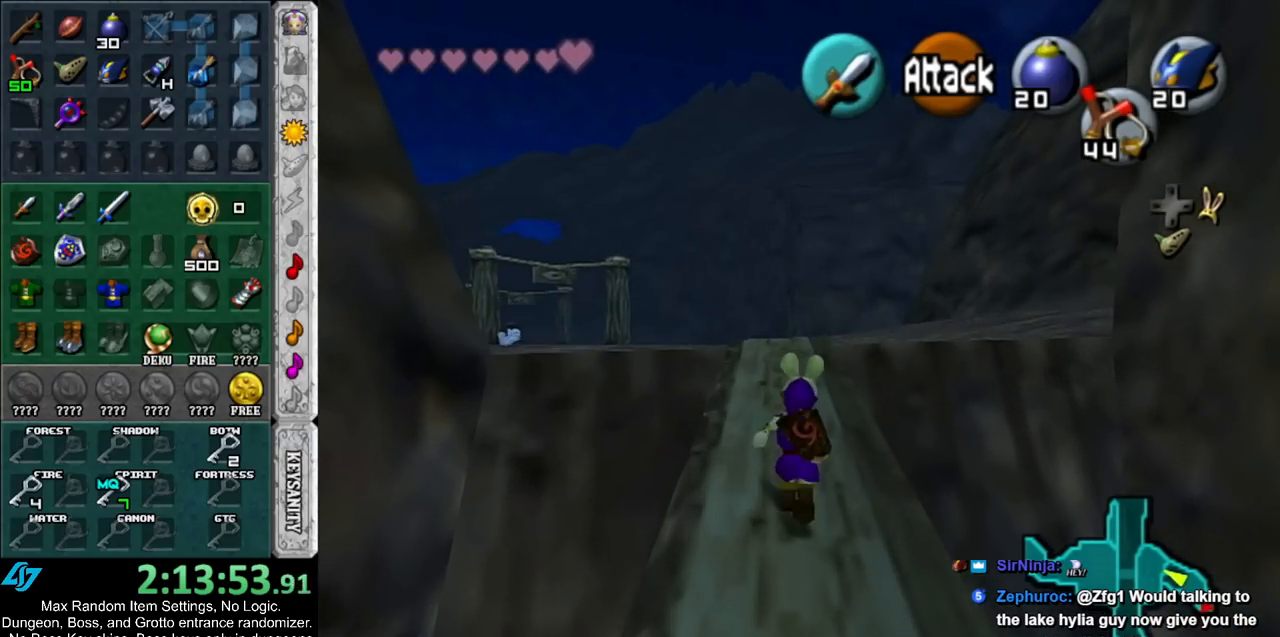
{"buttons": [], "left_stick": "up", "right_stick": "center", "events": []}
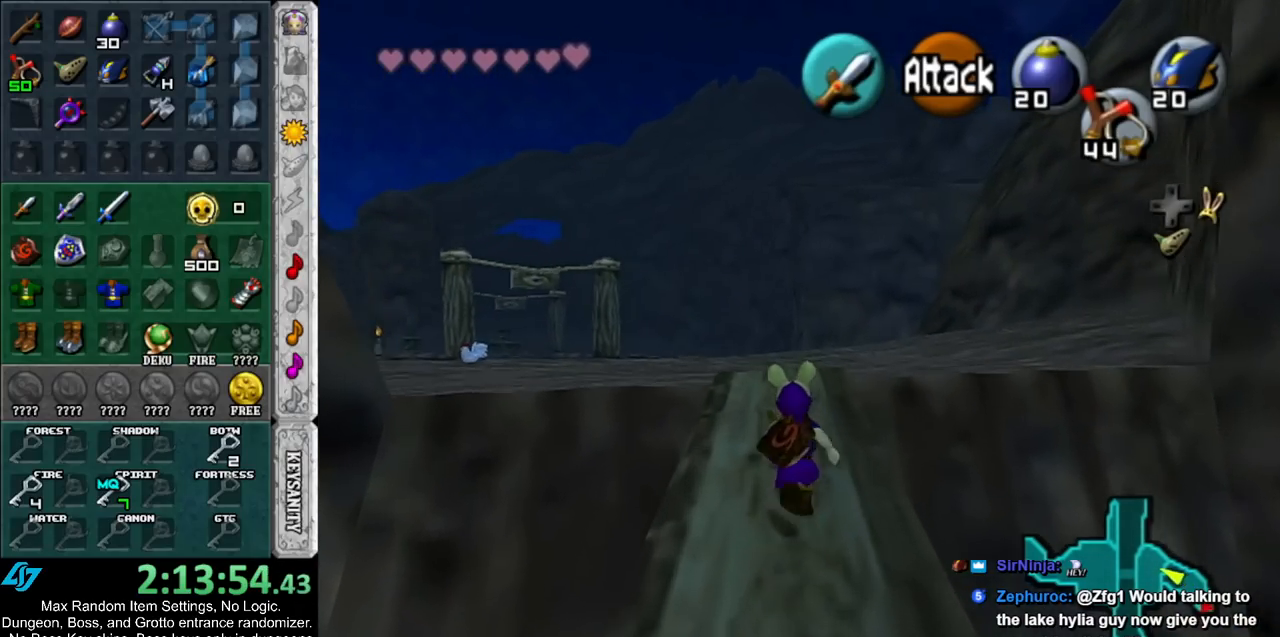
{"buttons": [], "left_stick": "up", "right_stick": "center", "events": []}
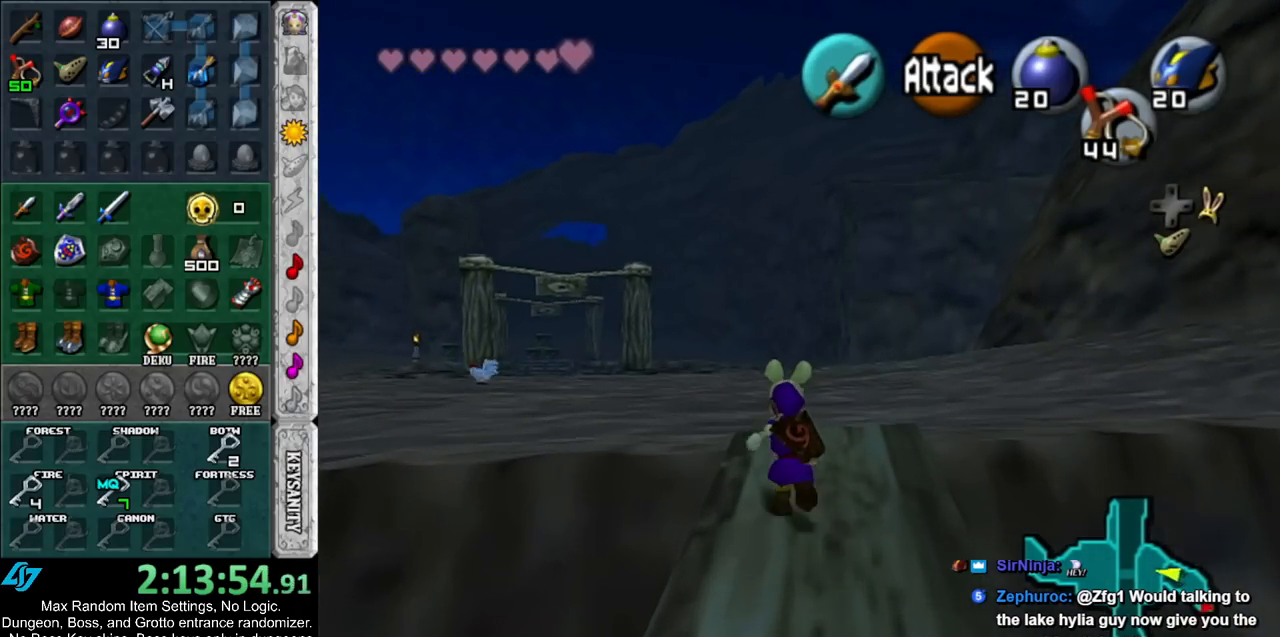
{"buttons": [], "left_stick": "up", "right_stick": "center", "events": []}
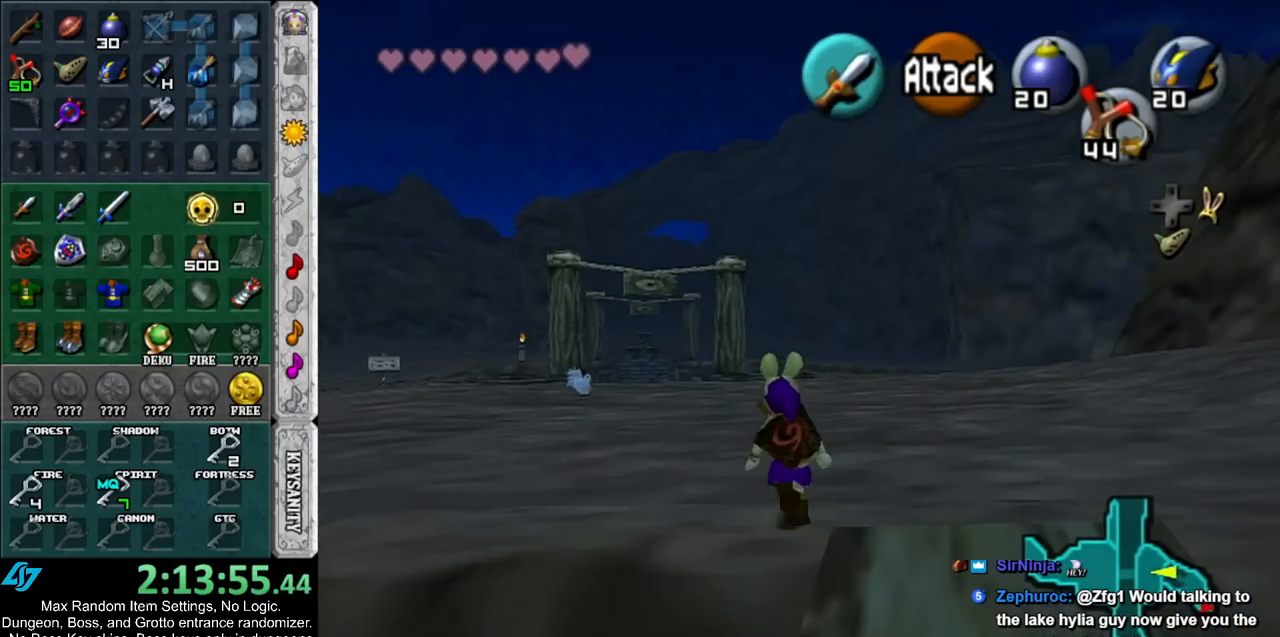
{"buttons": [], "left_stick": "up", "right_stick": "center", "events": []}
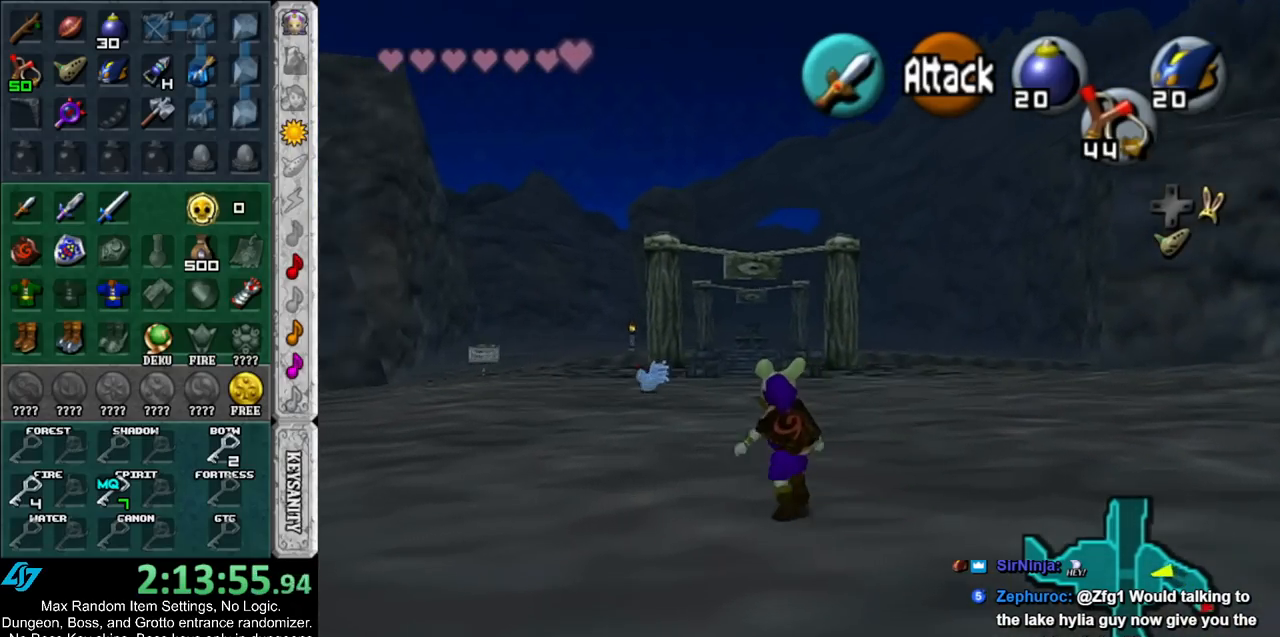
{"buttons": [], "left_stick": "up", "right_stick": "center", "events": []}
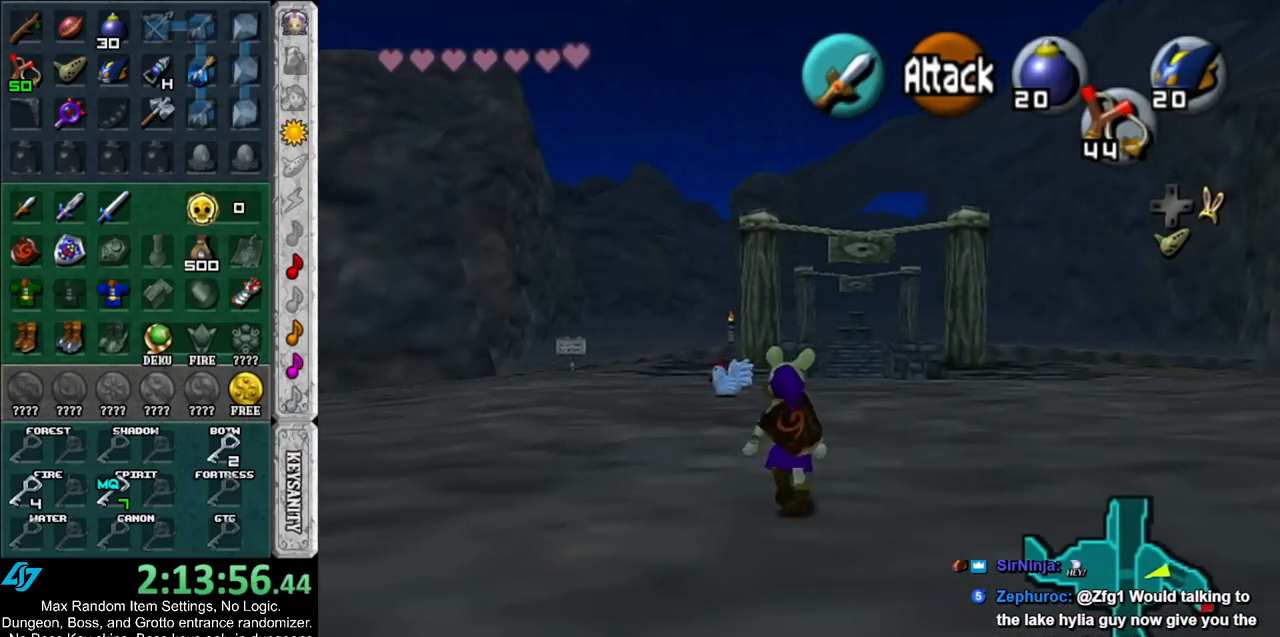
{"buttons": [], "left_stick": "up", "right_stick": "center", "events": []}
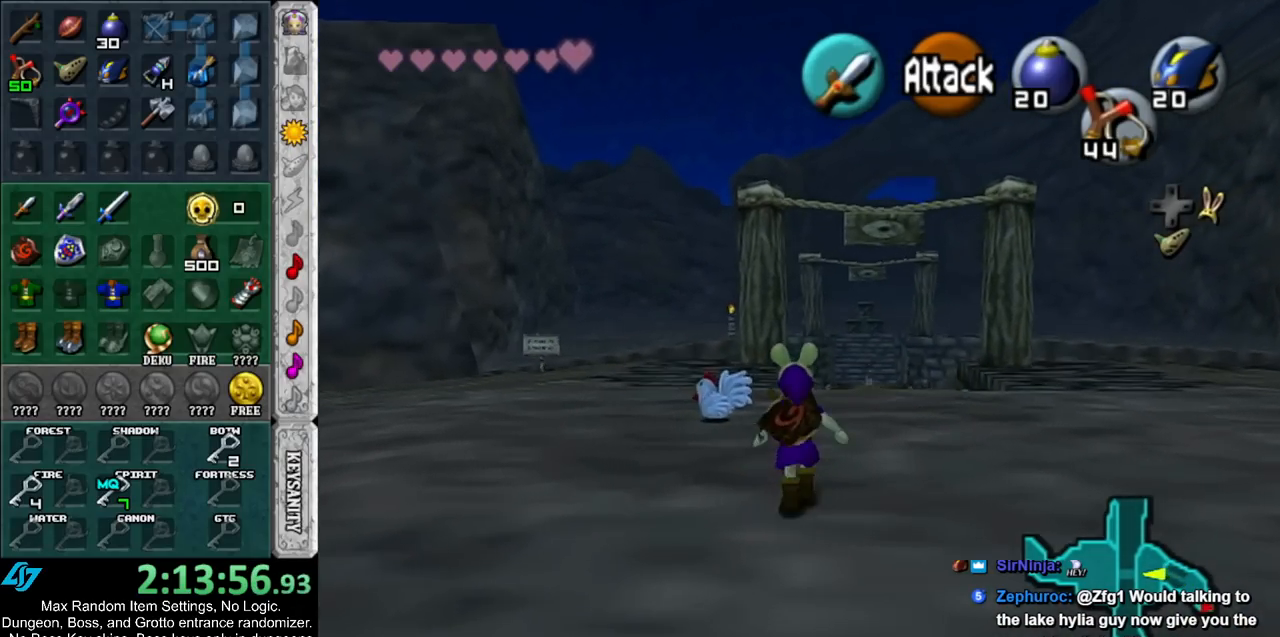
{"buttons": [], "left_stick": "up", "right_stick": "center", "events": []}
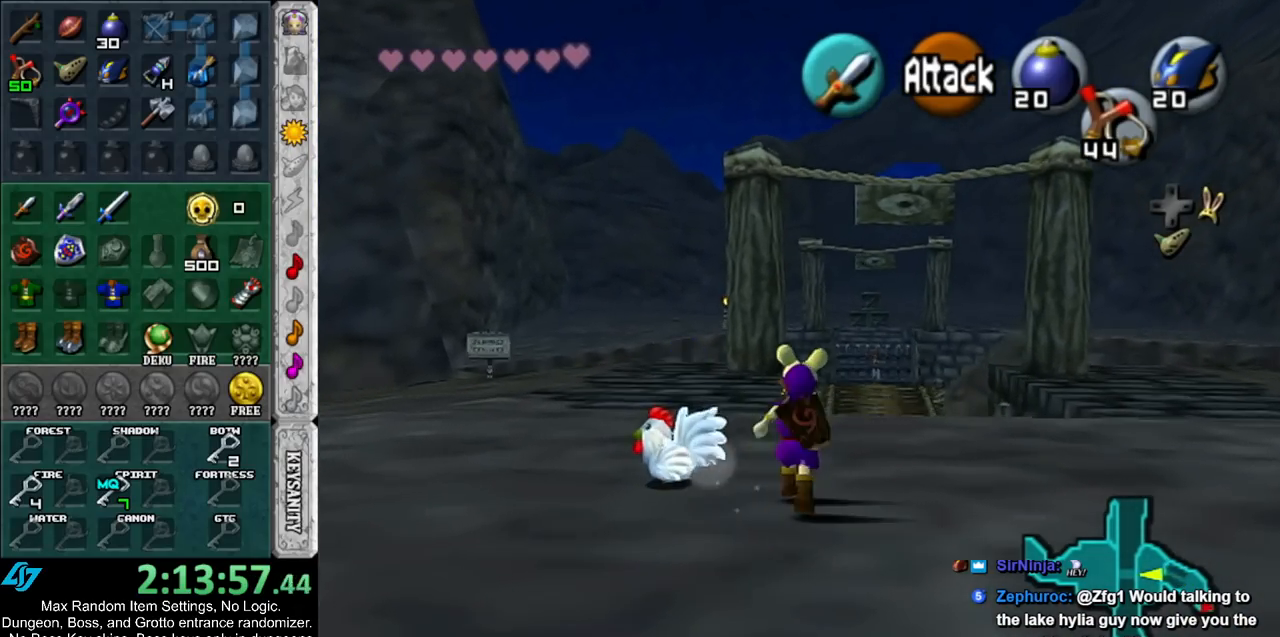
{"buttons": [], "left_stick": "up", "right_stick": "center", "events": []}
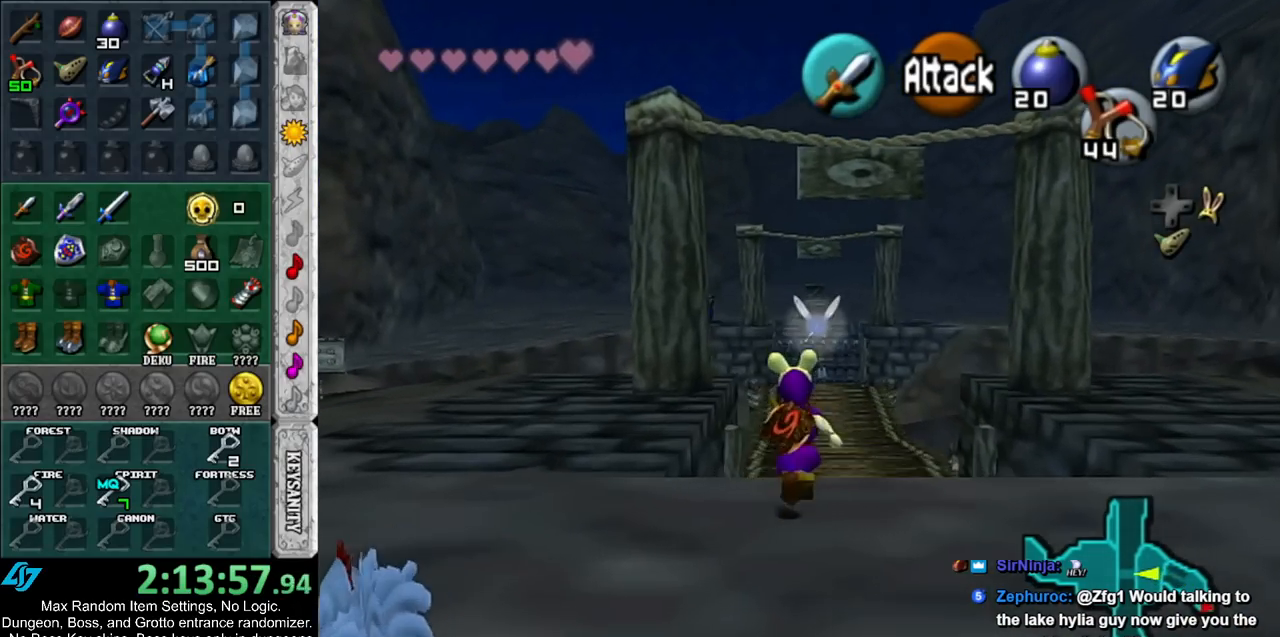
{"buttons": [], "left_stick": "up", "right_stick": "center", "events": []}
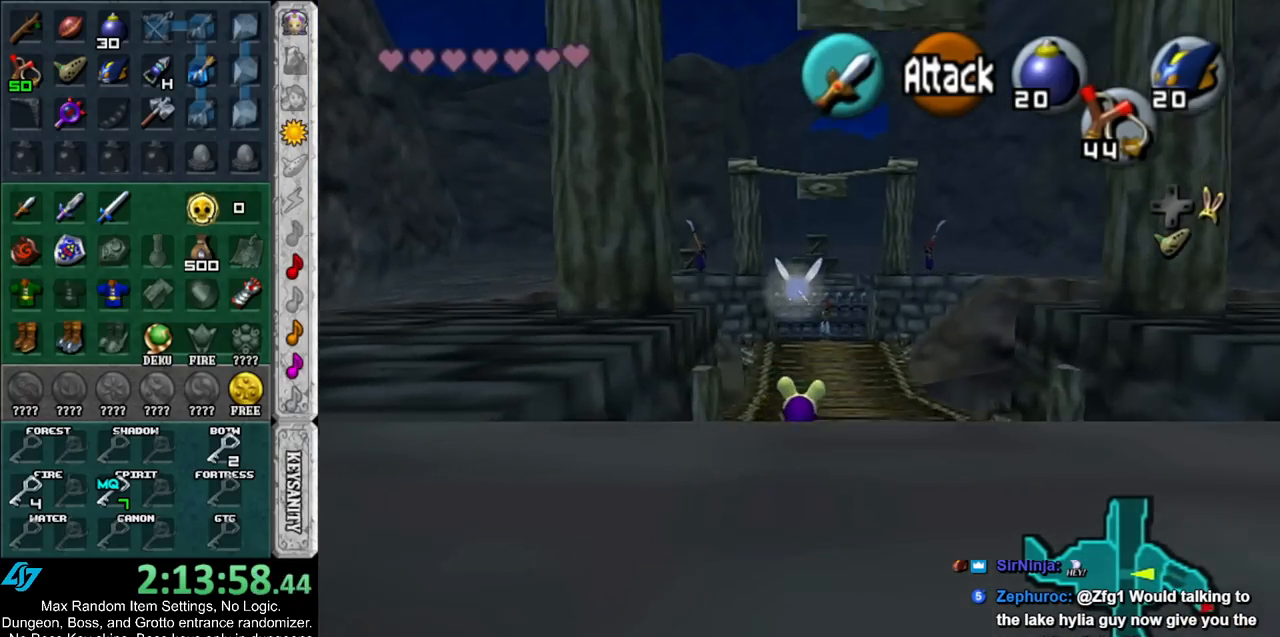
{"buttons": [], "left_stick": "up", "right_stick": "center", "events": []}
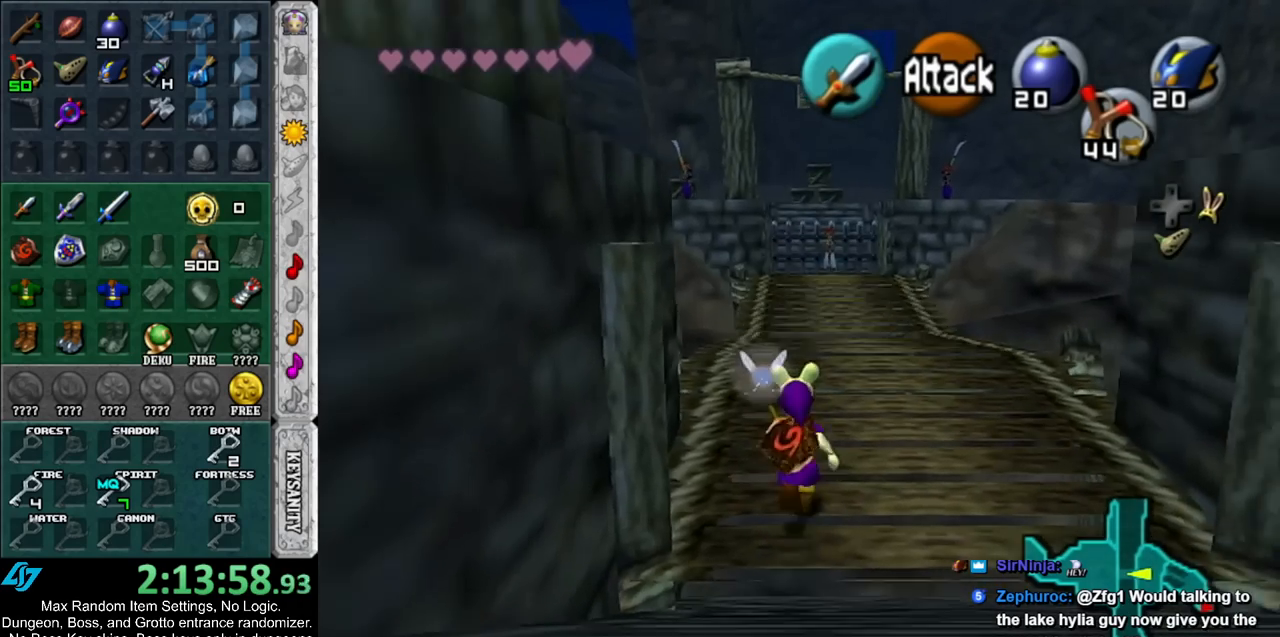
{"buttons": [], "left_stick": "up", "right_stick": "center", "events": []}
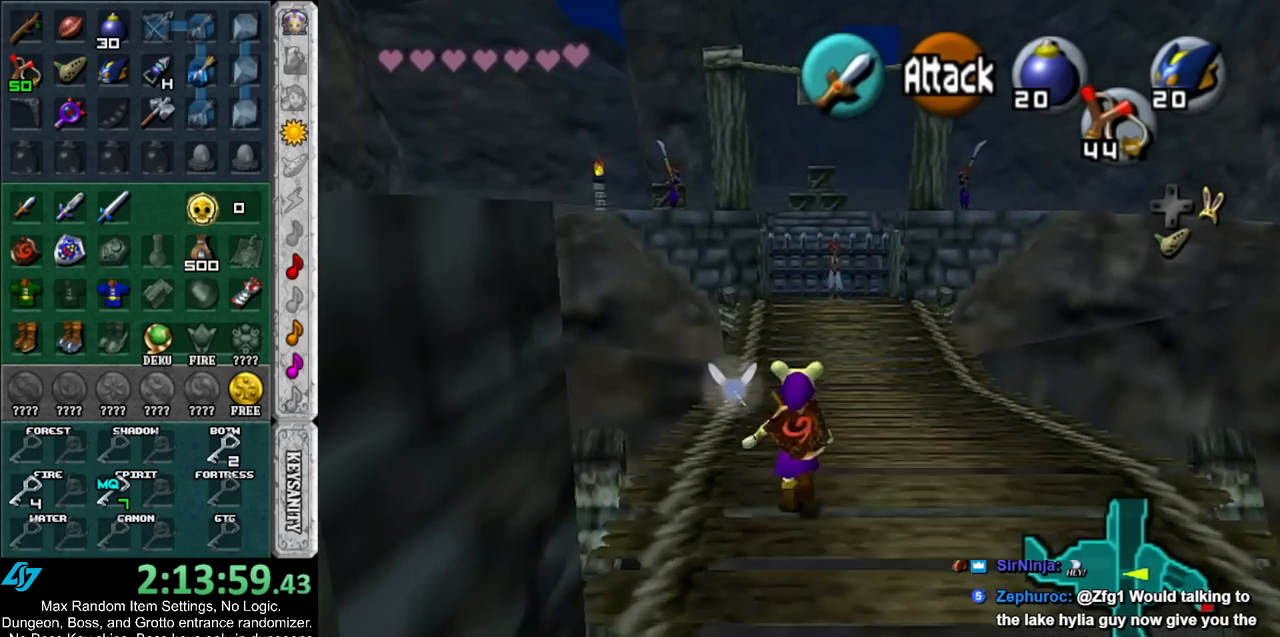
{"buttons": [], "left_stick": "up", "right_stick": "center", "events": []}
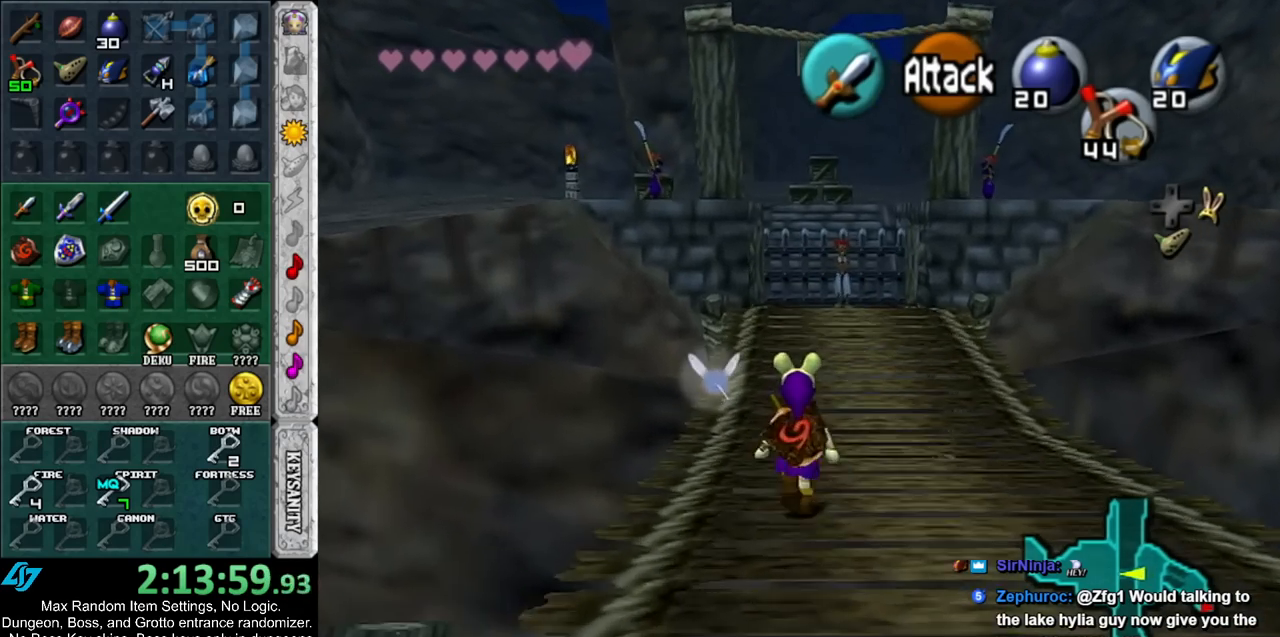
{"buttons": [], "left_stick": "up", "right_stick": "center", "events": []}
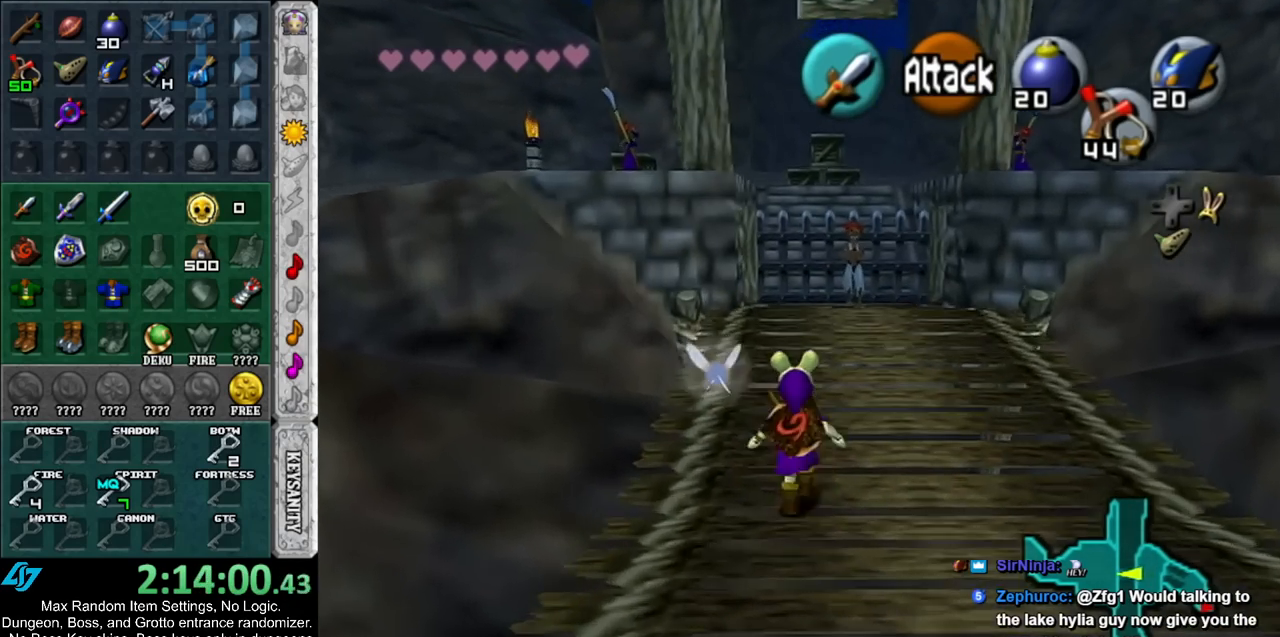
{"buttons": [], "left_stick": "up", "right_stick": "center", "events": []}
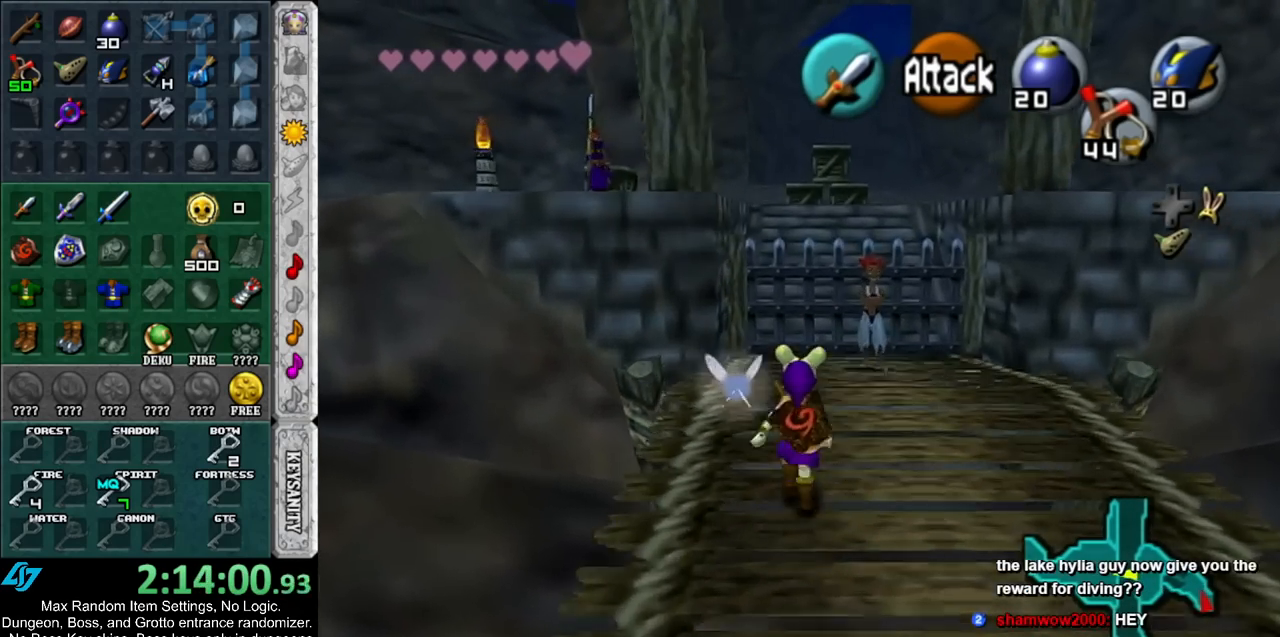
{"buttons": ["R1"], "left_stick": "center", "right_stick": "center", "events": [[183, "B", "down"], [300, "R1", "down"], [333, "left_stick", "center"], [350, "B", "up"]]}
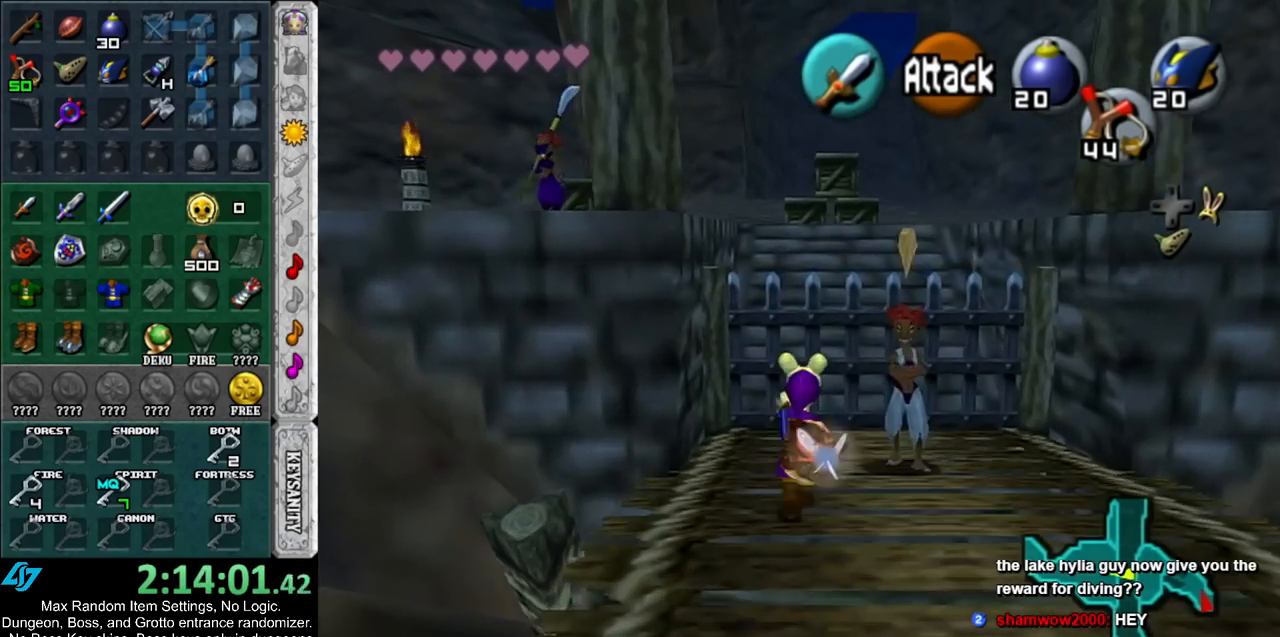
{"buttons": ["R1"], "left_stick": "center", "right_stick": "center", "events": [[17, "B", "down"], [100, "B", "up"], [200, "A", "down"], [267, "A", "up"]]}
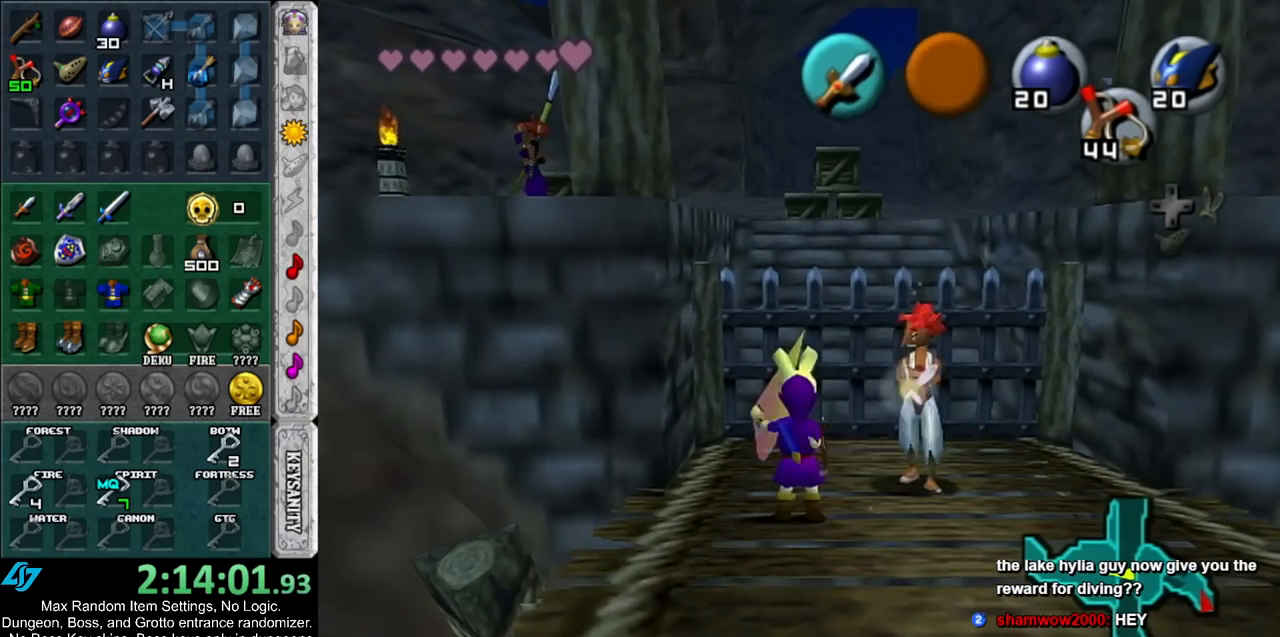
{"buttons": ["A", "B"], "left_stick": "center", "right_stick": "center", "events": [[167, "R1", "up"], [267, "A", "down"], [267, "B", "down"], [333, "A", "up"], [367, "B", "up"], [433, "A", "down"], [433, "B", "down"]]}
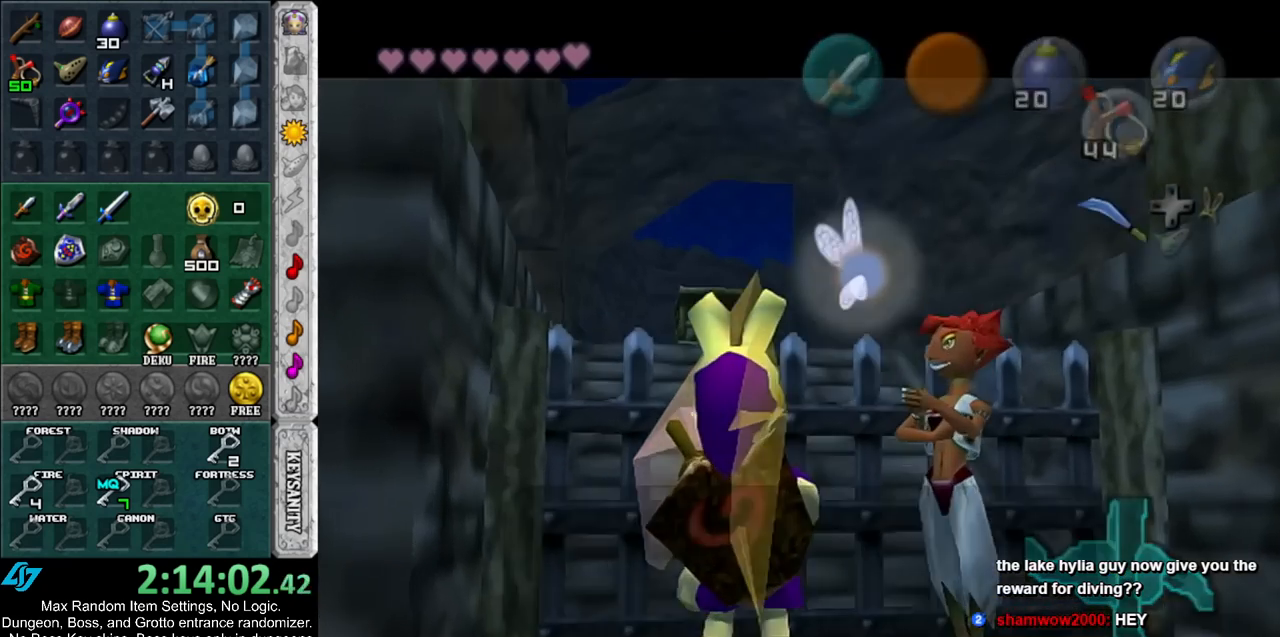
{"buttons": ["A", "B"], "left_stick": "center", "right_stick": "center", "events": [[17, "A", "up"], [17, "B", "up"], [100, "A", "down"], [100, "B", "down"], [167, "A", "up"], [167, "B", "up"], [267, "A", "down"], [267, "B", "down"], [333, "A", "up"], [333, "B", "up"], [433, "A", "down"], [433, "B", "down"]]}
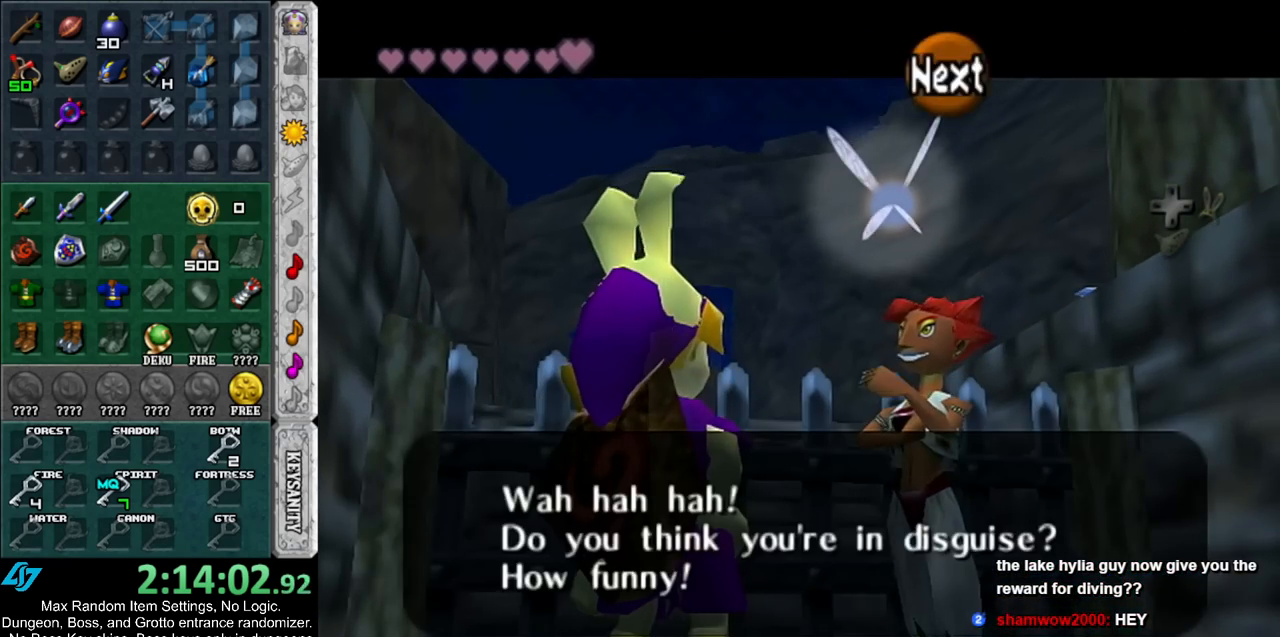
{"buttons": ["L1"], "left_stick": "center", "right_stick": "center", "events": [[17, "A", "up"], [17, "B", "up"], [50, "A", "down"], [50, "B", "down"], [150, "A", "up"], [150, "B", "up"], [267, "left_stick", "down"], [300, "Y", "down"], [417, "Y", "up"], [417, "left_stick", "center"], [483, "L1", "down"]]}
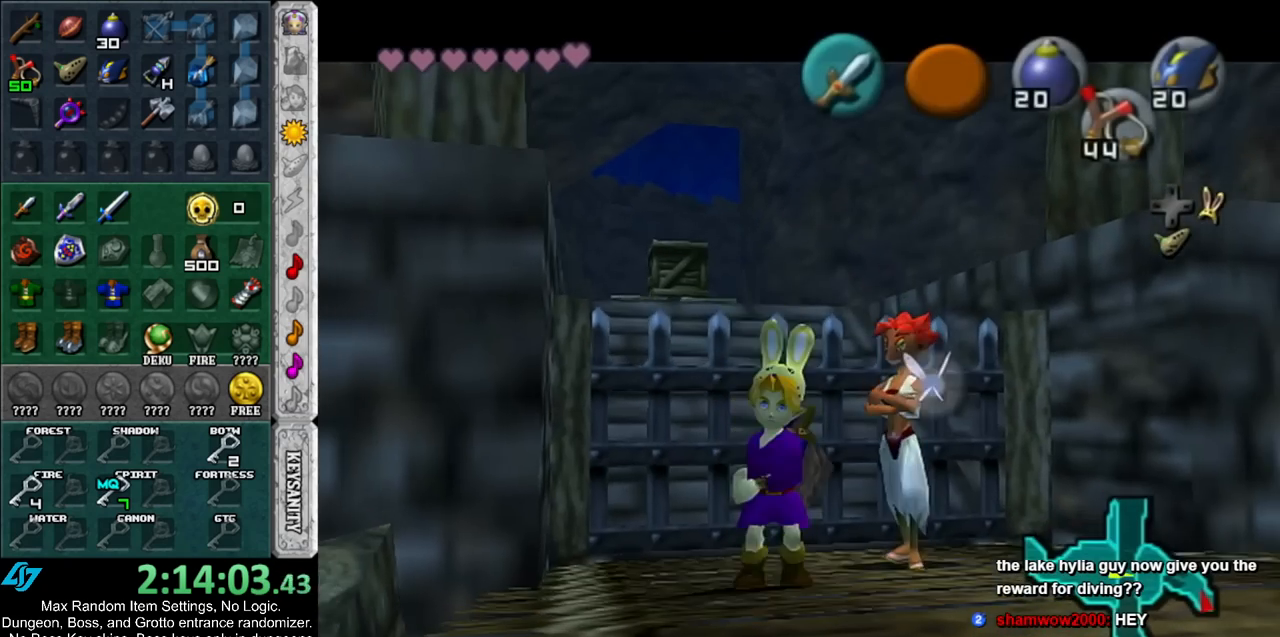
{"buttons": ["L1"], "left_stick": "down-right", "right_stick": "center", "events": [[233, "left_stick", "down-right"]]}
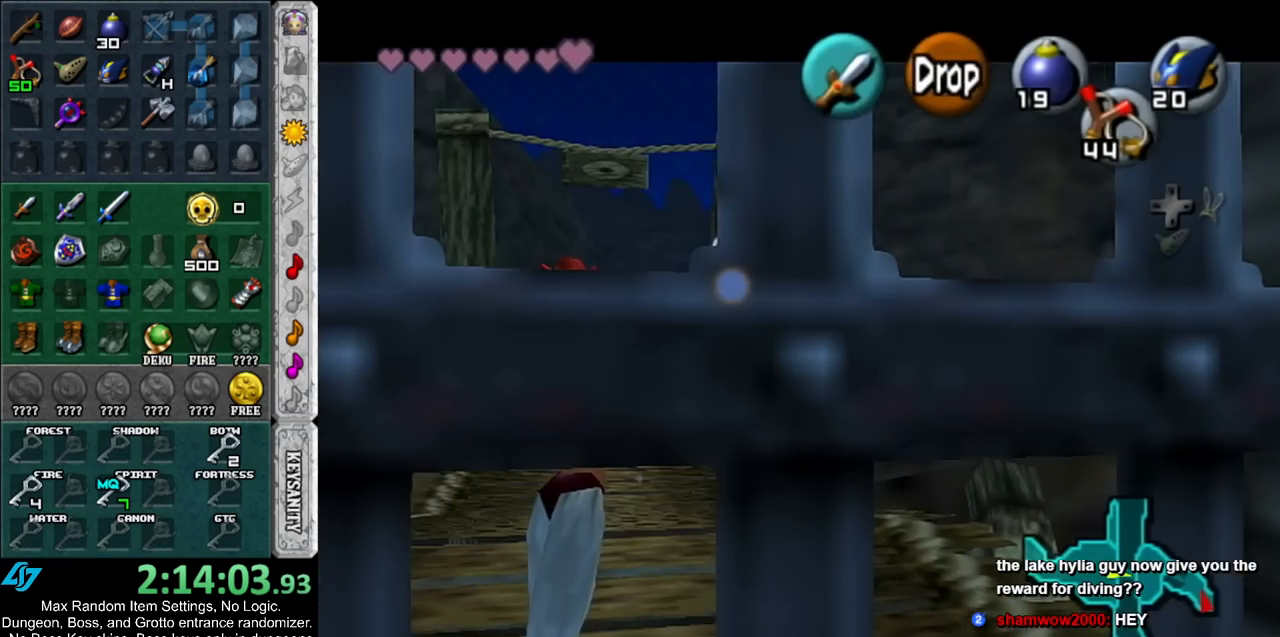
{"buttons": ["L1"], "left_stick": "center", "right_stick": "center", "events": [[50, "left_stick", "down"], [383, "left_stick", "center"]]}
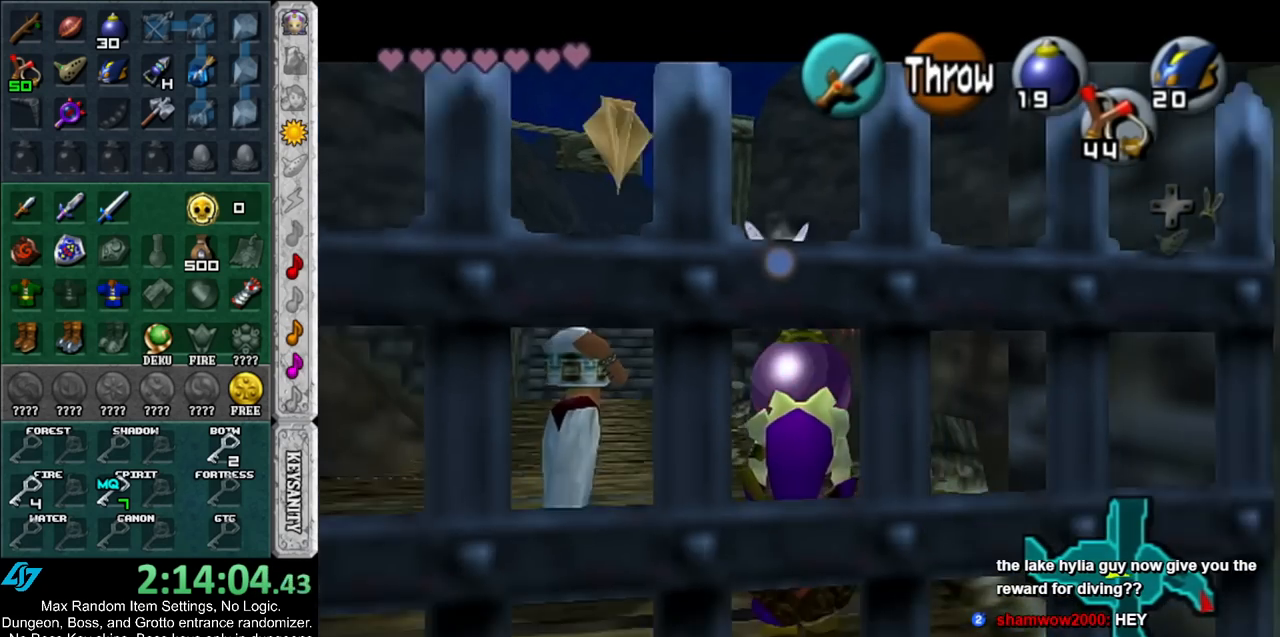
{"buttons": ["L1"], "left_stick": "center", "right_stick": "center", "events": [[50, "left_stick", "up"], [167, "left_stick", "center"]]}
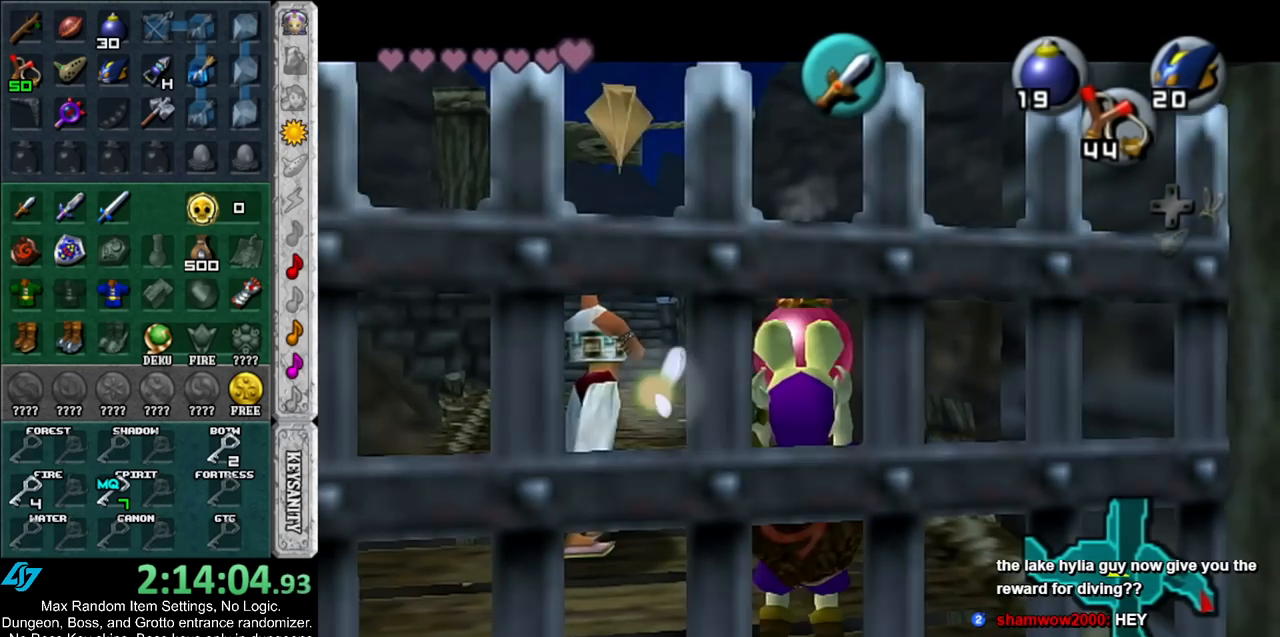
{"buttons": ["L1"], "left_stick": "center", "right_stick": "center", "events": []}
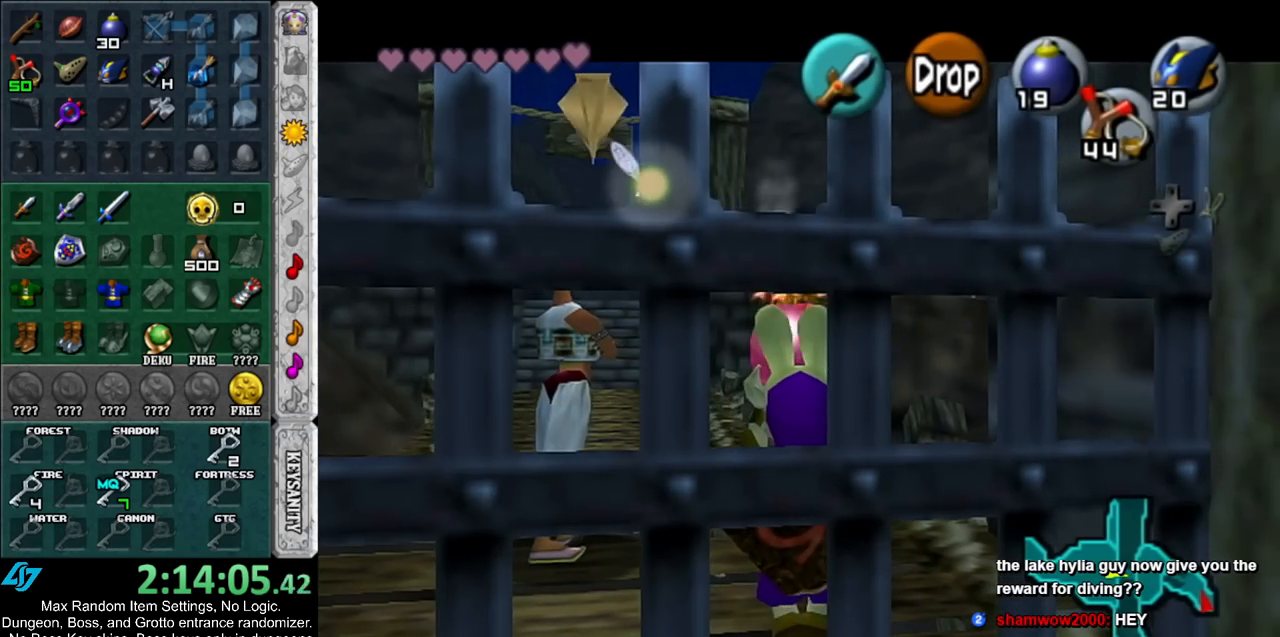
{"buttons": ["L1", "R1"], "left_stick": "up", "right_stick": "center", "events": [[400, "left_stick", "up"], [483, "R1", "down"]]}
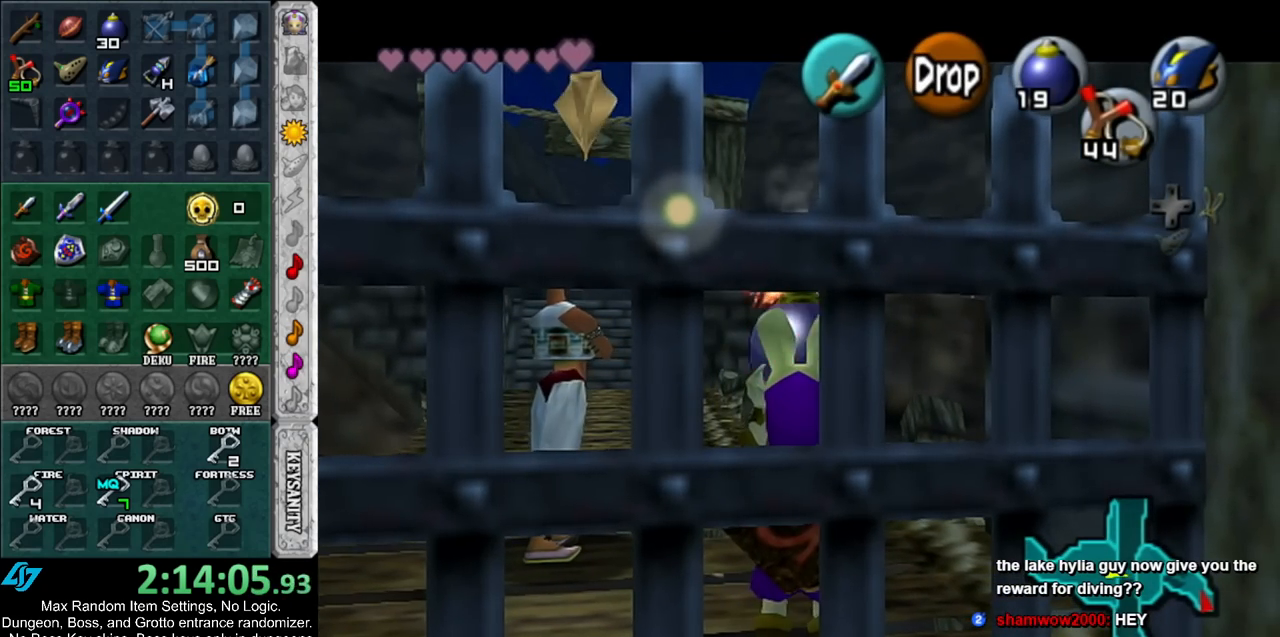
{"buttons": ["L1", "R1"], "left_stick": "center", "right_stick": "center", "events": [[233, "left_stick", "center"]]}
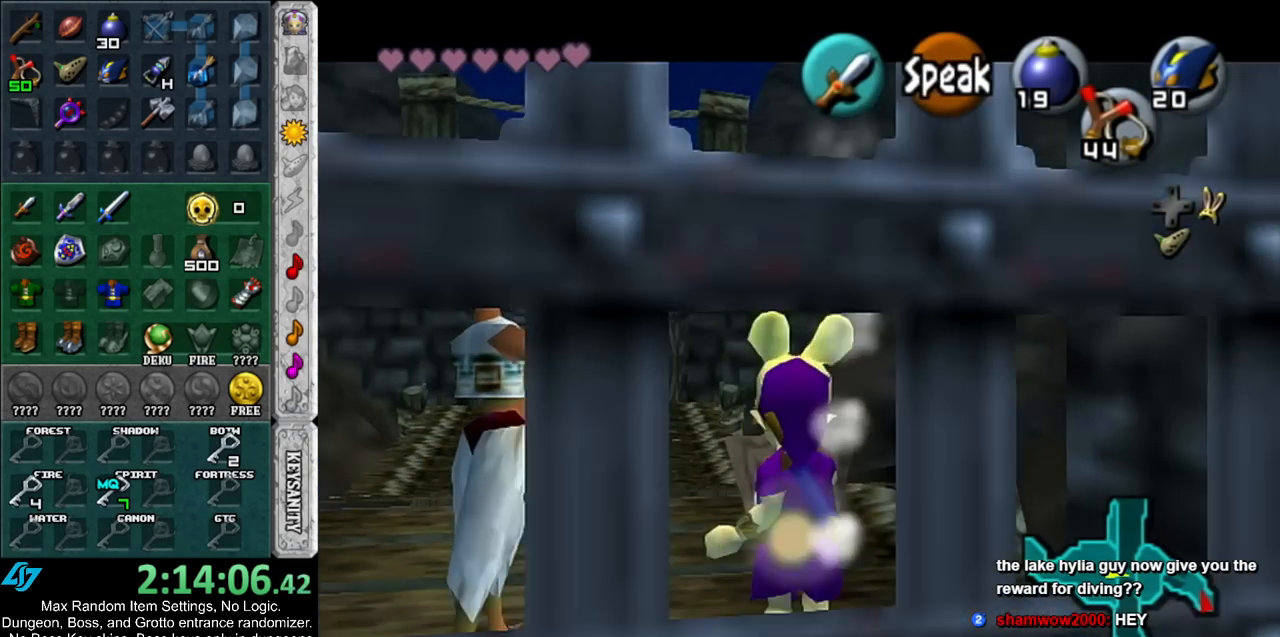
{"buttons": ["L1", "R1"], "left_stick": "center", "right_stick": "center", "events": [[100, "START", "down"], [267, "START", "up"]]}
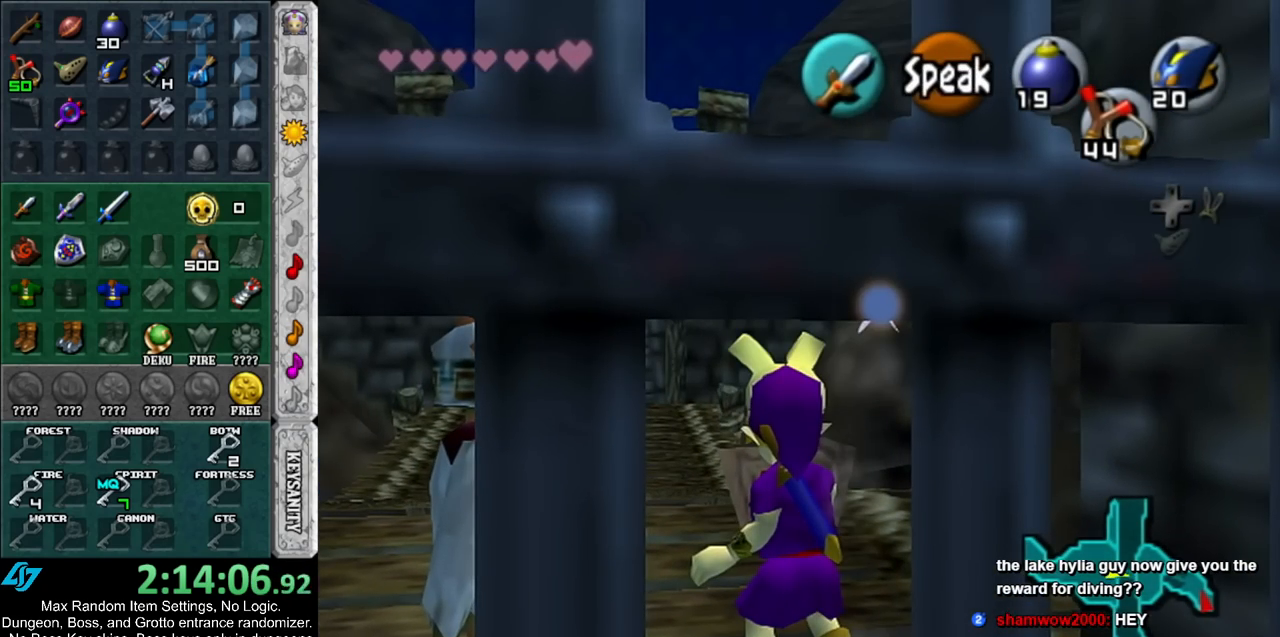
{"buttons": ["L1", "R1"], "left_stick": "down", "right_stick": "center", "events": [[17, "left_stick", "down"]]}
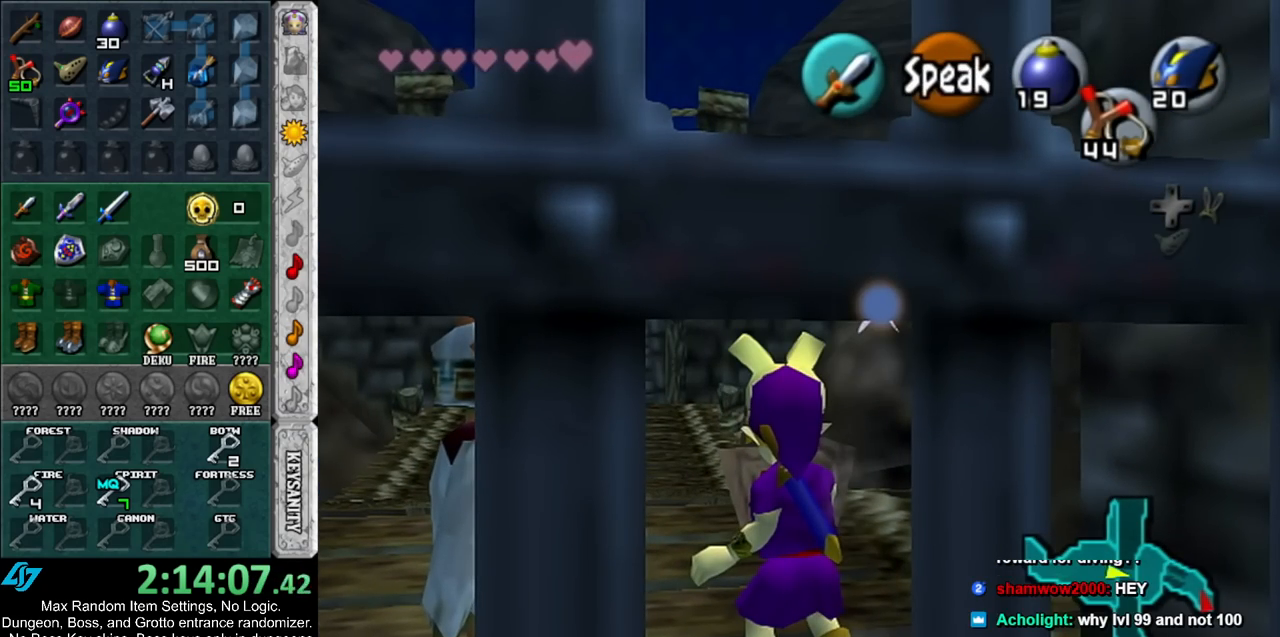
{"buttons": ["L1", "R1"], "left_stick": "down", "right_stick": "center", "events": []}